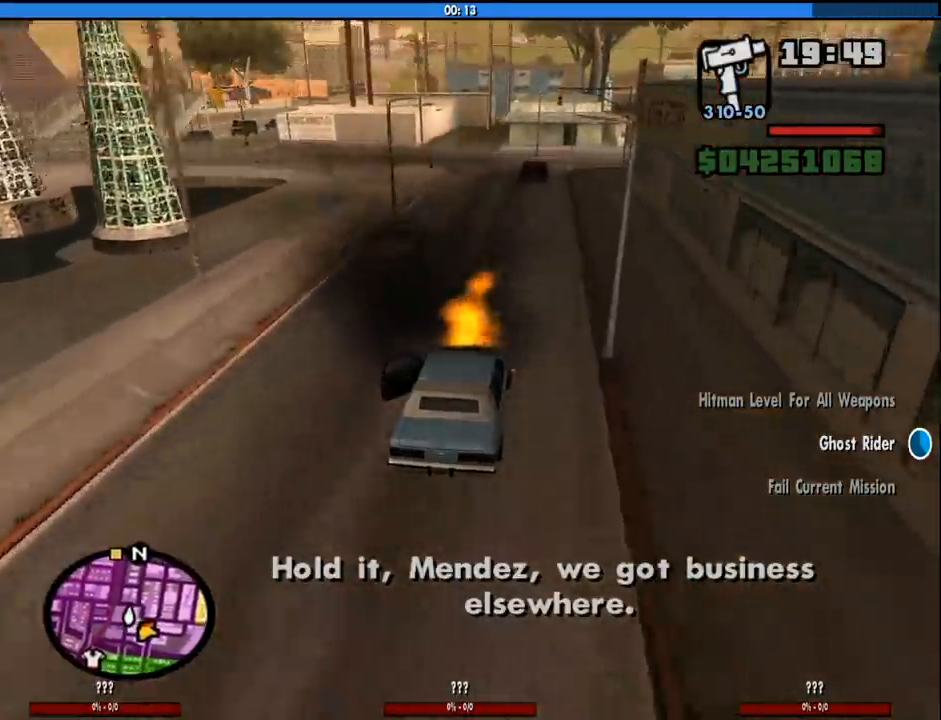
Gameplay with keyboard and mouse; each line is a JSON object with the keys and mouse buttons held at the frame after it. "events" lists presses ("down") and releases ("up") of "1", "2", "3", "4", "5", "6", "8", "a", "alt", "c", "ctrl", "d", "down", "e", "escape", "f", "f1", "f2", "f3", "g", "h", "left", "num2", "q", "r", "right", "s", "shift", "space", "tab", "up", "v", "w", "x", "z", "mouse_left", "mouse_middle", "mouse_right", "mouse_wheel_up" and "mouse_wheel_down" between this image and that frame as [ms after this image, input, new state], when the widget could be followed in between. "mouse_left", "mouse_middle", "mouse_right", "mouse_wheel_up", "mouse_wheel_down" = the "left", "middle", "right", "wheel_up", "wheel_down" buttons of the "mouse" list. No other keys are recorded. Mouse movement is not recorded.
{"keys": ["a"], "mouse": [], "events": [[83, "w", "up"], [216, "s", "down"], [366, "a", "down"], [416, "s", "up"]]}
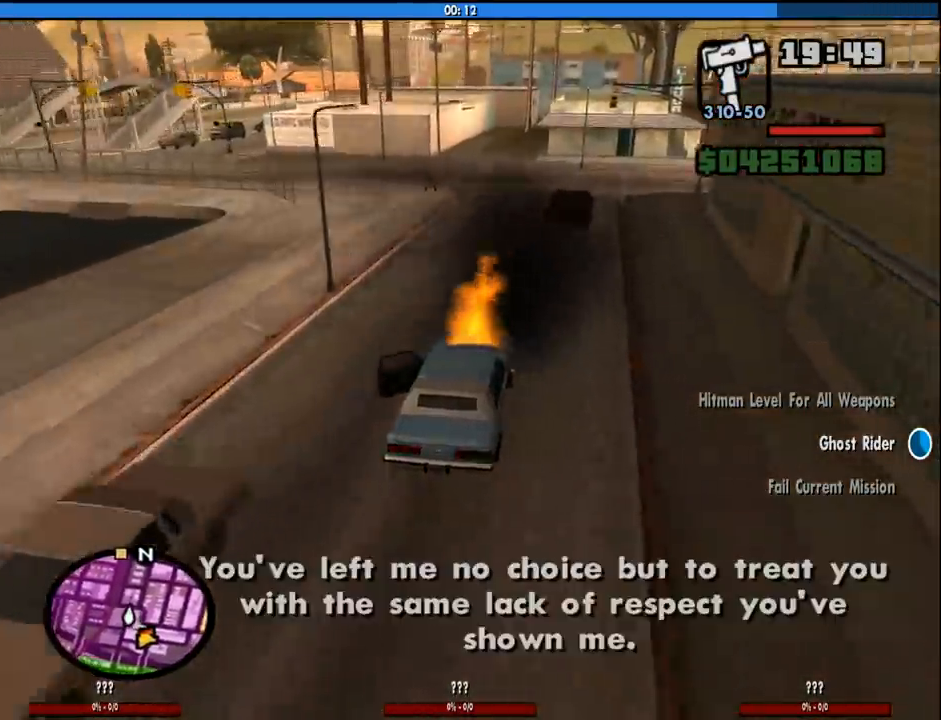
{"keys": ["w"], "mouse": [], "events": [[183, "w", "down"], [383, "a", "up"]]}
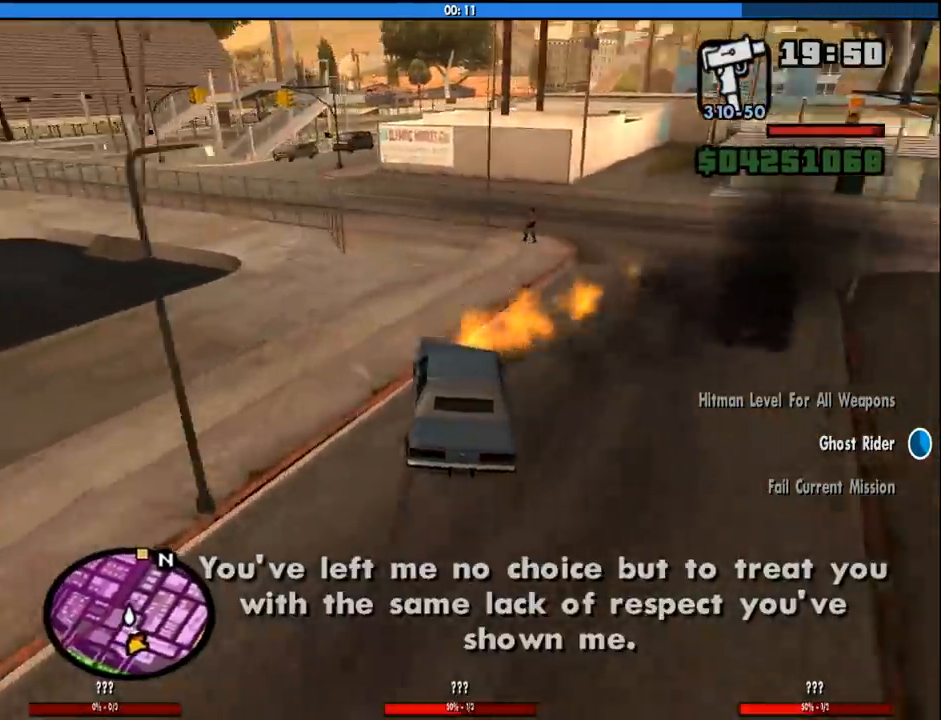
{"keys": ["a", "w"], "mouse": [], "events": [[66, "a", "down"]]}
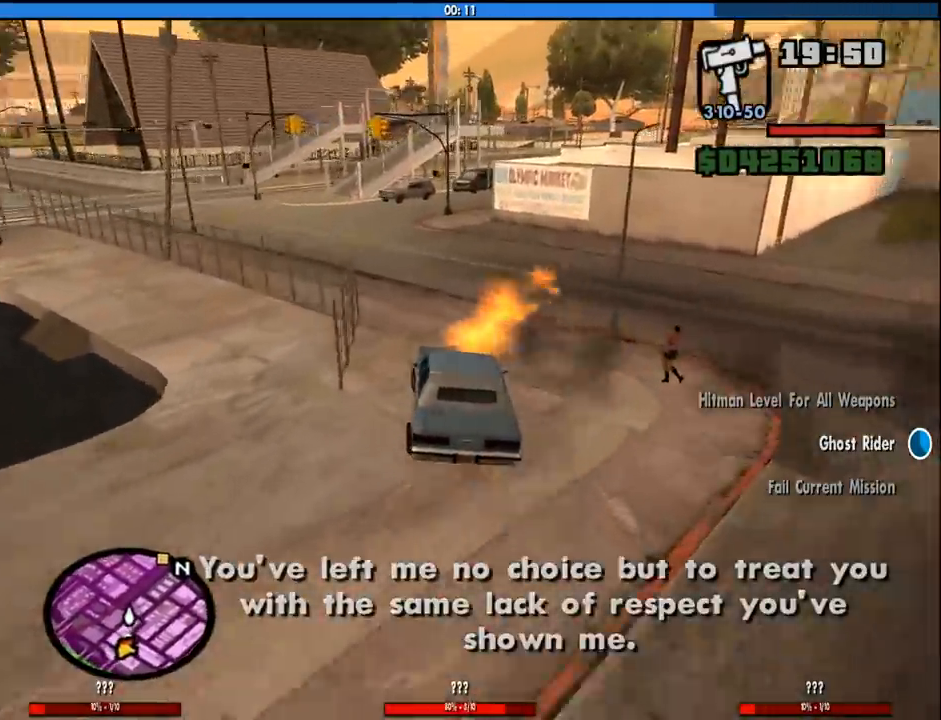
{"keys": ["d", "w"], "mouse": [], "events": [[166, "a", "up"], [166, "d", "down"]]}
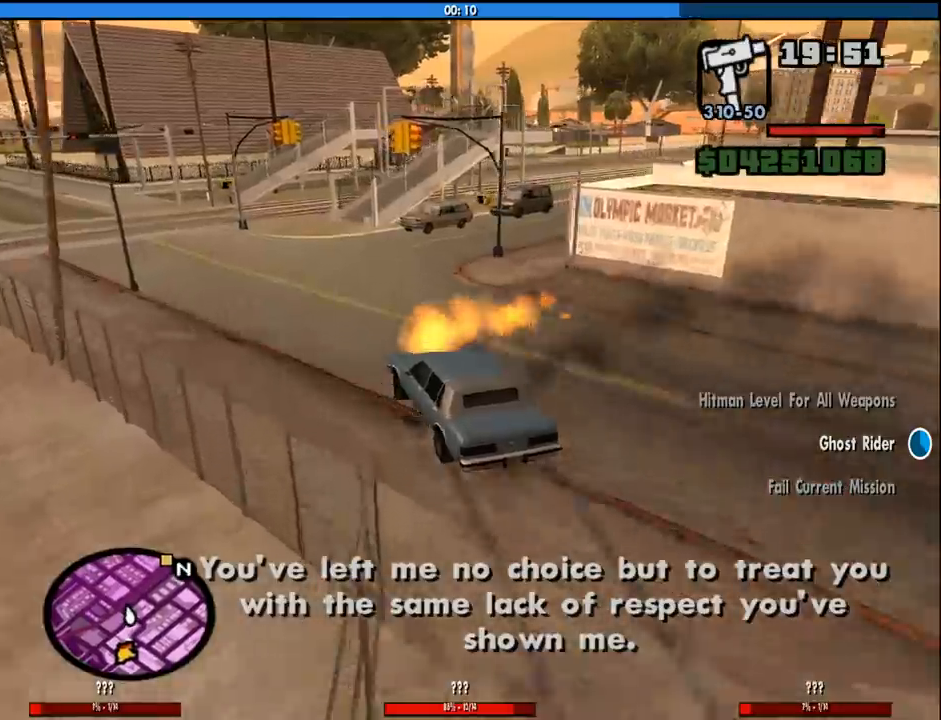
{"keys": ["d"], "mouse": [], "events": [[50, "w", "up"], [150, "d", "up"], [183, "d", "down"]]}
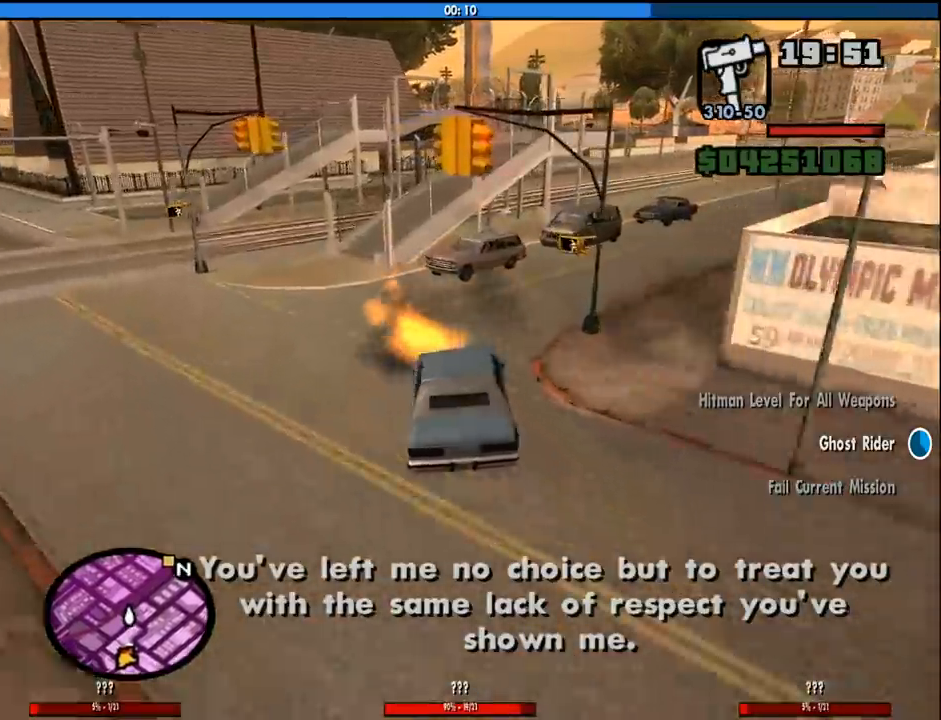
{"keys": ["d", "w"], "mouse": [], "events": [[400, "w", "down"]]}
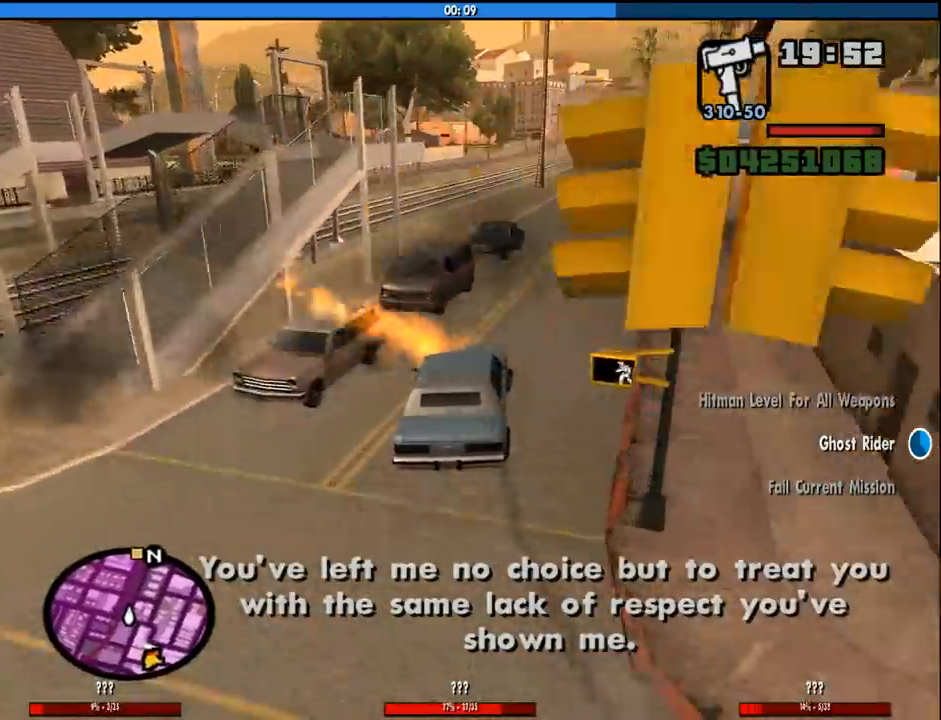
{"keys": ["d", "w"], "mouse": [], "events": [[33, "a", "down"], [33, "d", "up"], [266, "a", "up"], [366, "d", "down"]]}
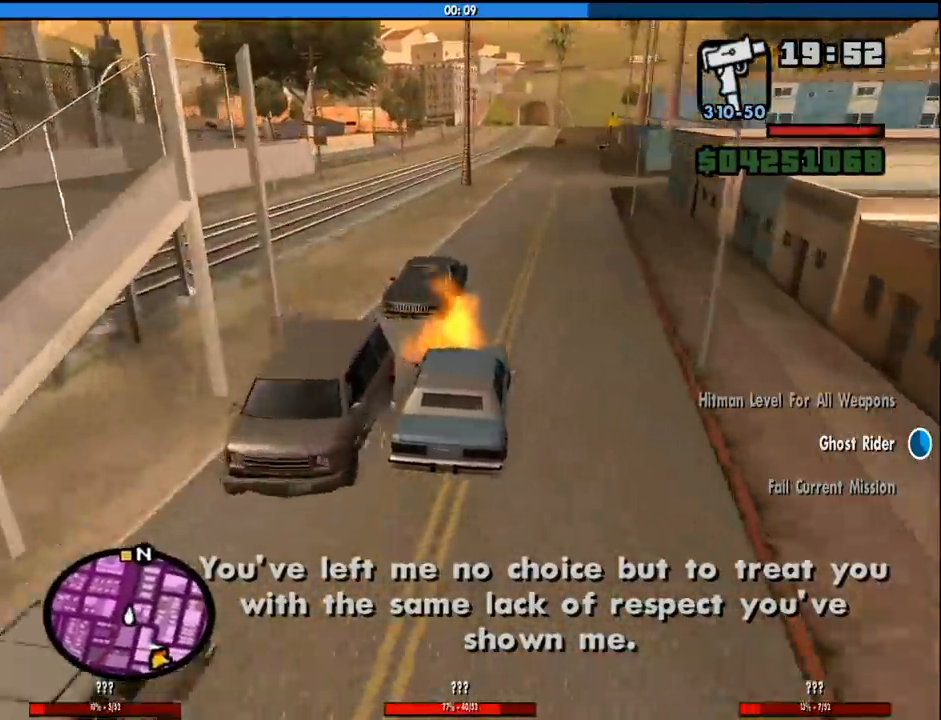
{"keys": ["w"], "mouse": [], "events": [[150, "d", "up"], [183, "a", "down"], [383, "a", "up"]]}
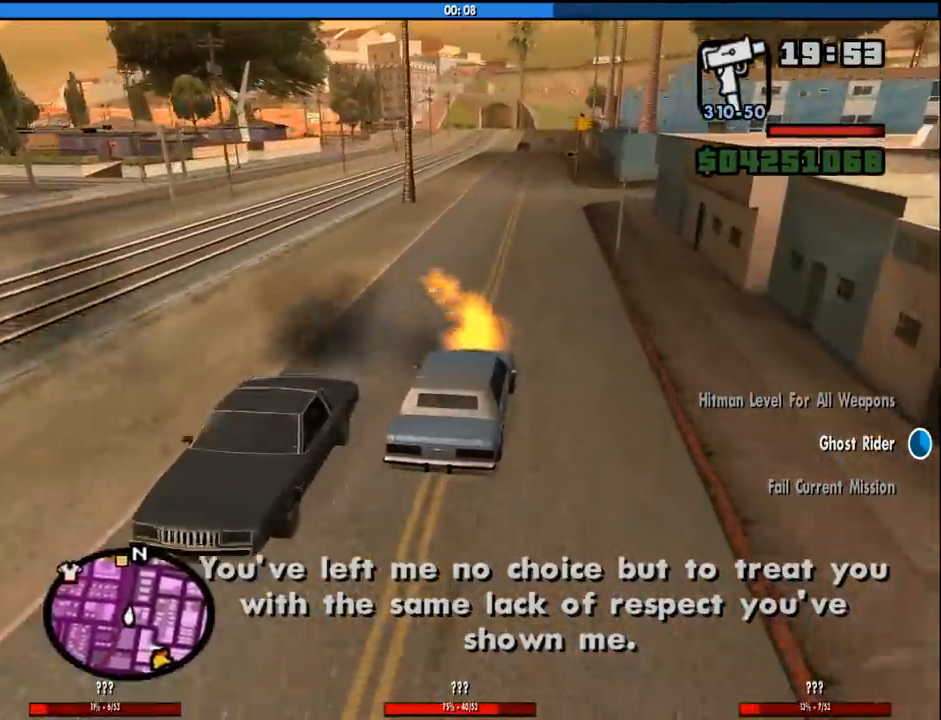
{"keys": ["w"], "mouse": [], "events": [[16, "a", "down"], [166, "a", "up"]]}
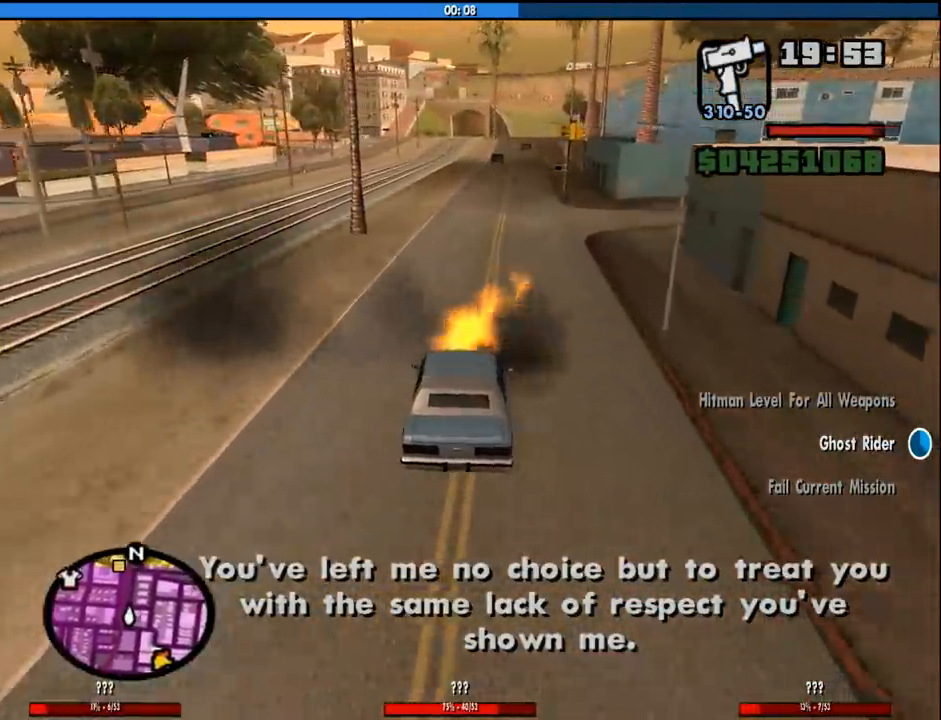
{"keys": ["w"], "mouse": [], "events": []}
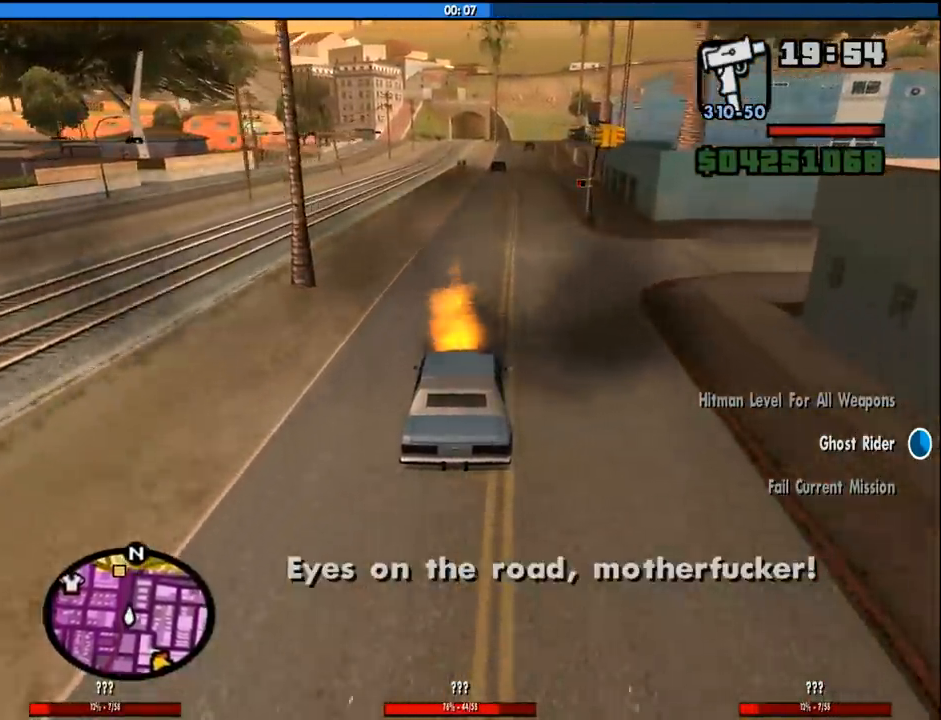
{"keys": ["w"], "mouse": [], "events": []}
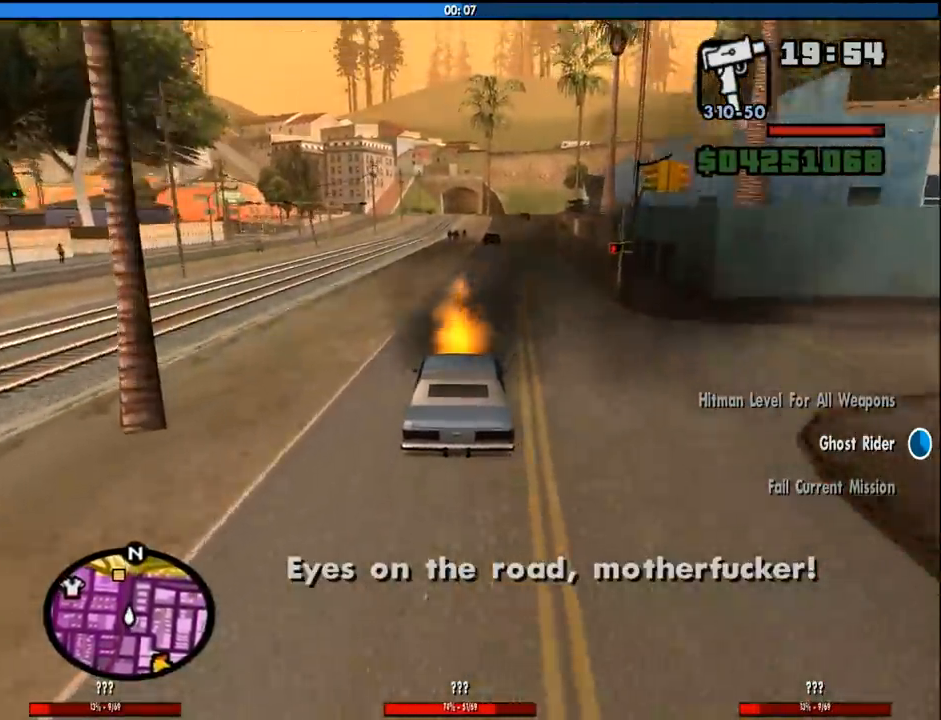
{"keys": ["a", "w"], "mouse": [], "events": [[483, "a", "down"]]}
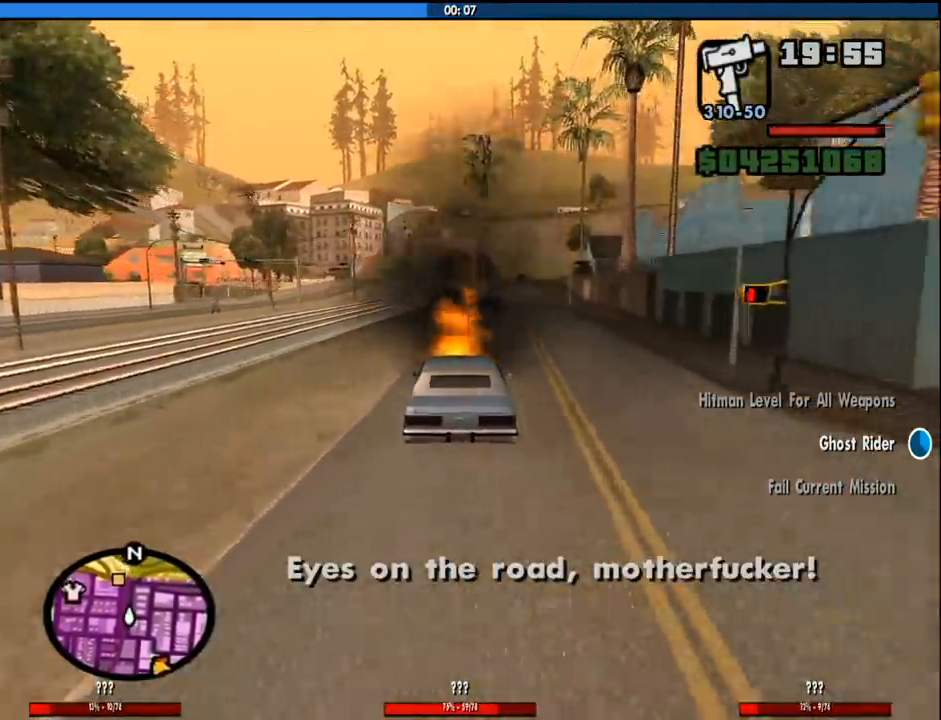
{"keys": ["a", "w"], "mouse": [], "events": [[133, "a", "up"], [500, "a", "down"]]}
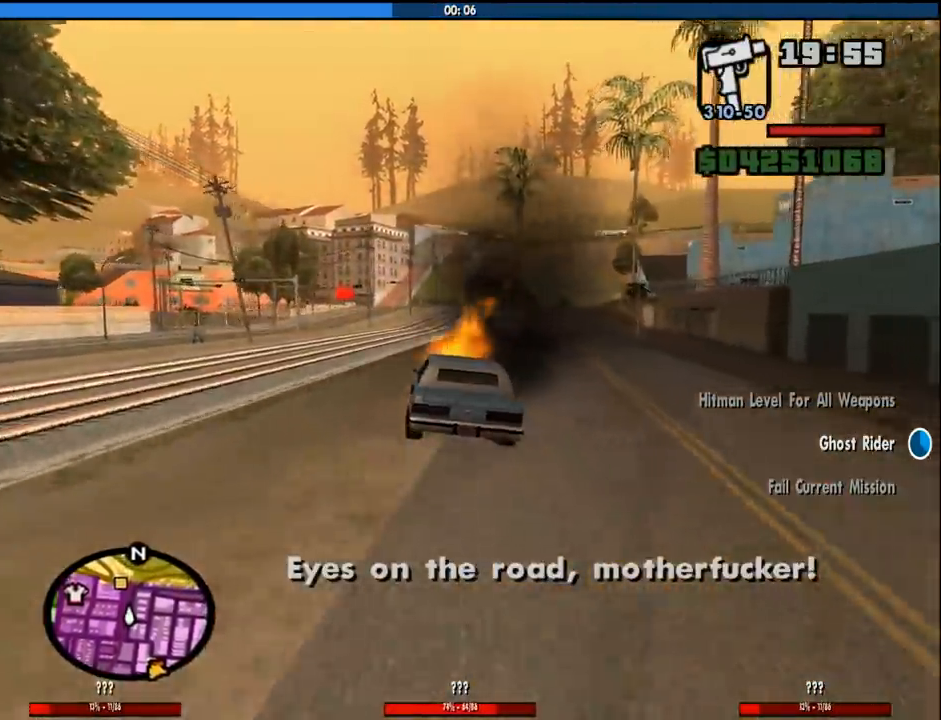
{"keys": ["w"], "mouse": [], "events": [[100, "a", "up"]]}
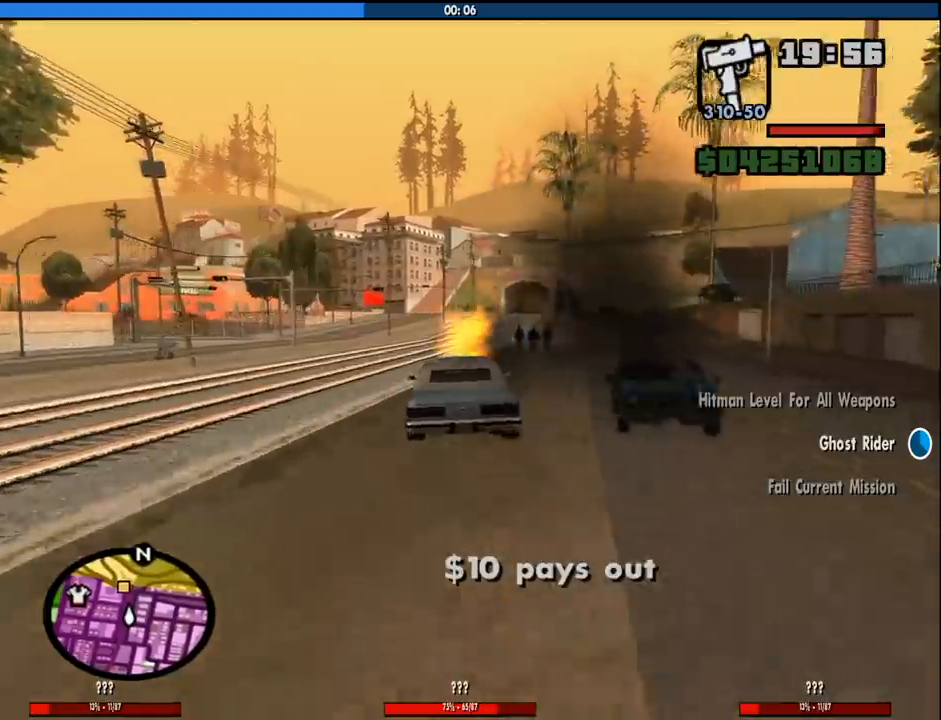
{"keys": ["w"], "mouse": [], "events": [[400, "a", "down"], [433, "a", "up"]]}
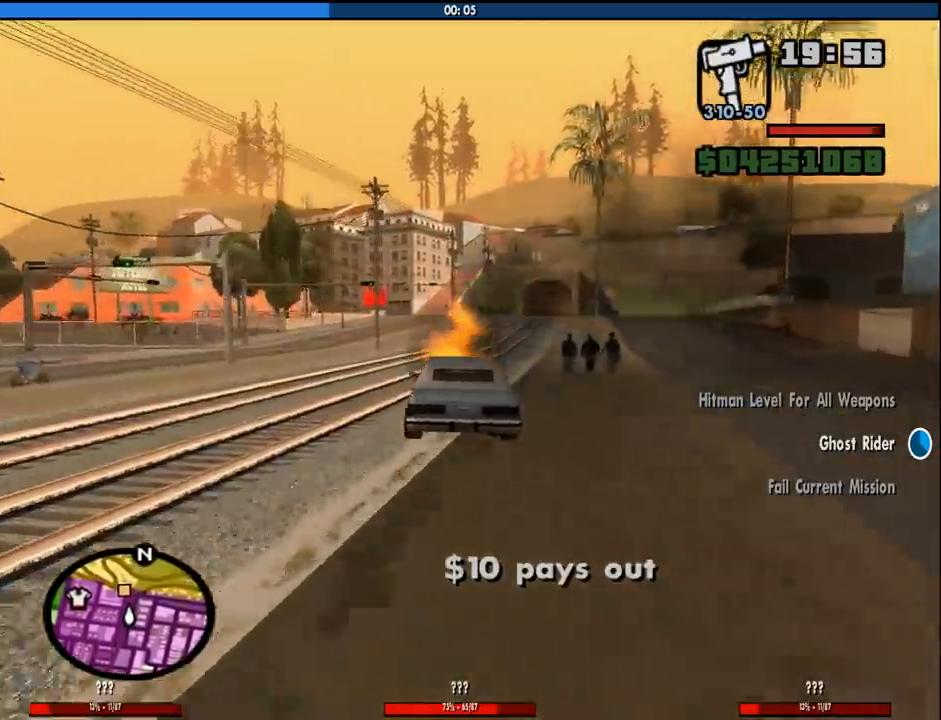
{"keys": ["w"], "mouse": [], "events": [[216, "a", "down"], [316, "a", "up"]]}
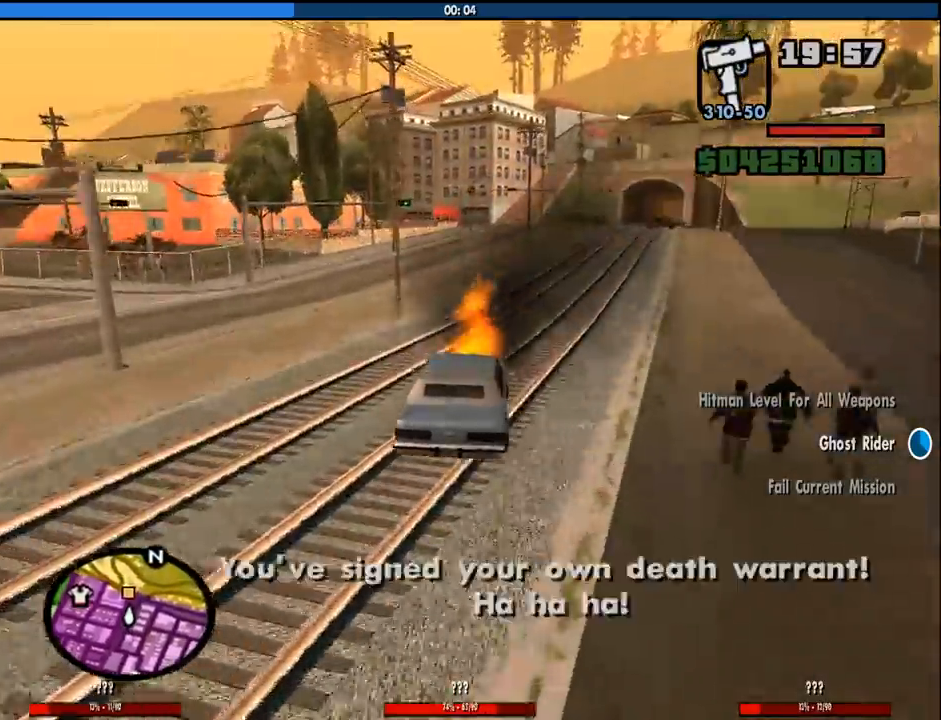
{"keys": ["w"], "mouse": [], "events": [[50, "a", "down"], [100, "a", "up"]]}
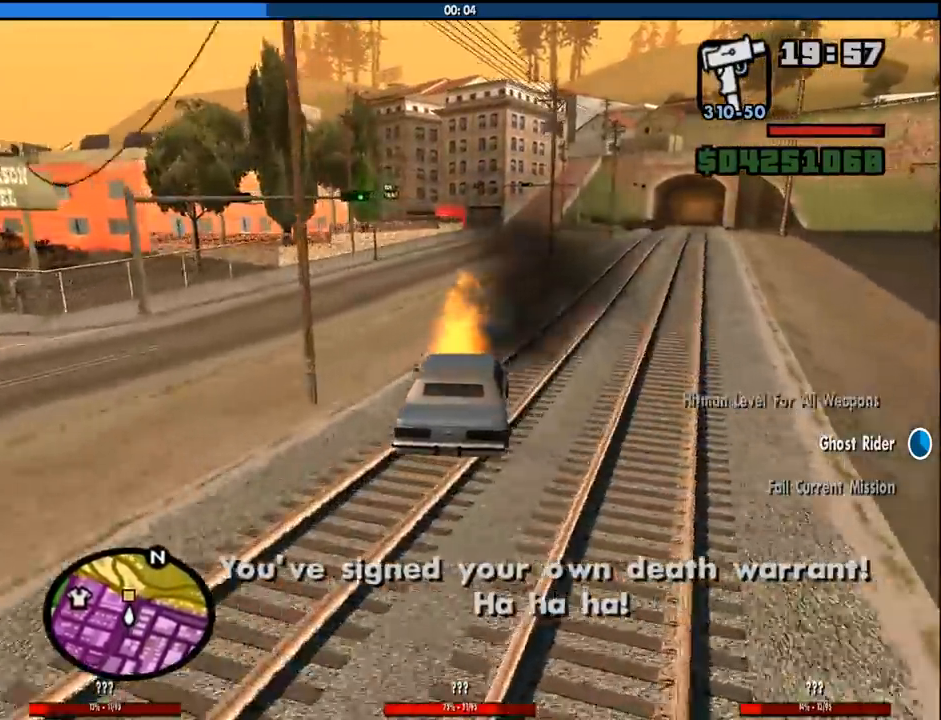
{"keys": ["w"], "mouse": [], "events": [[200, "d", "down"], [250, "d", "up"]]}
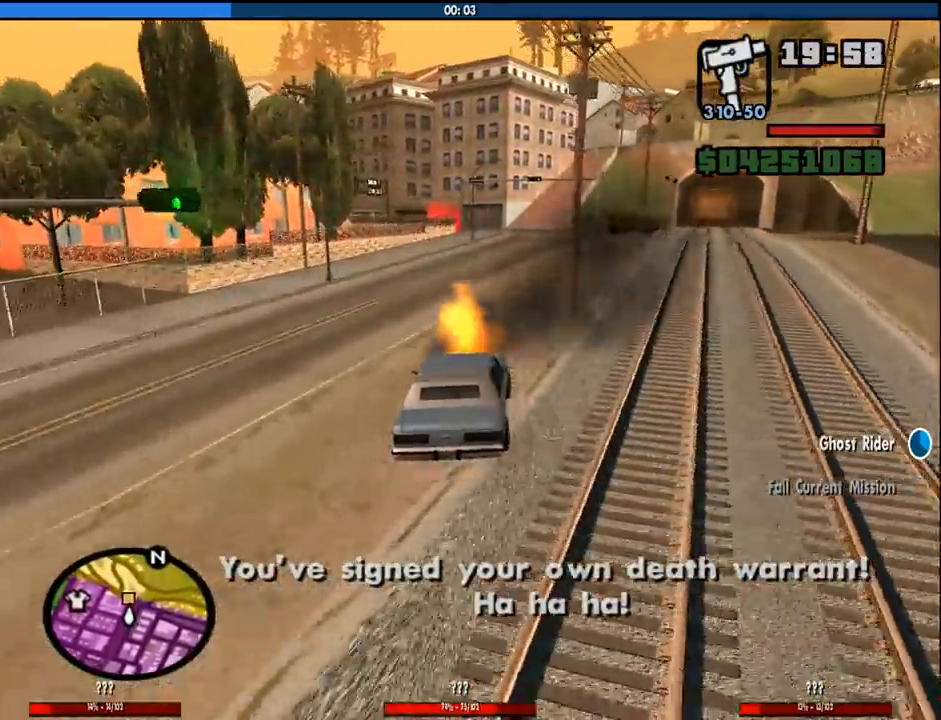
{"keys": ["w"], "mouse": [], "events": [[416, "d", "down"], [450, "d", "up"]]}
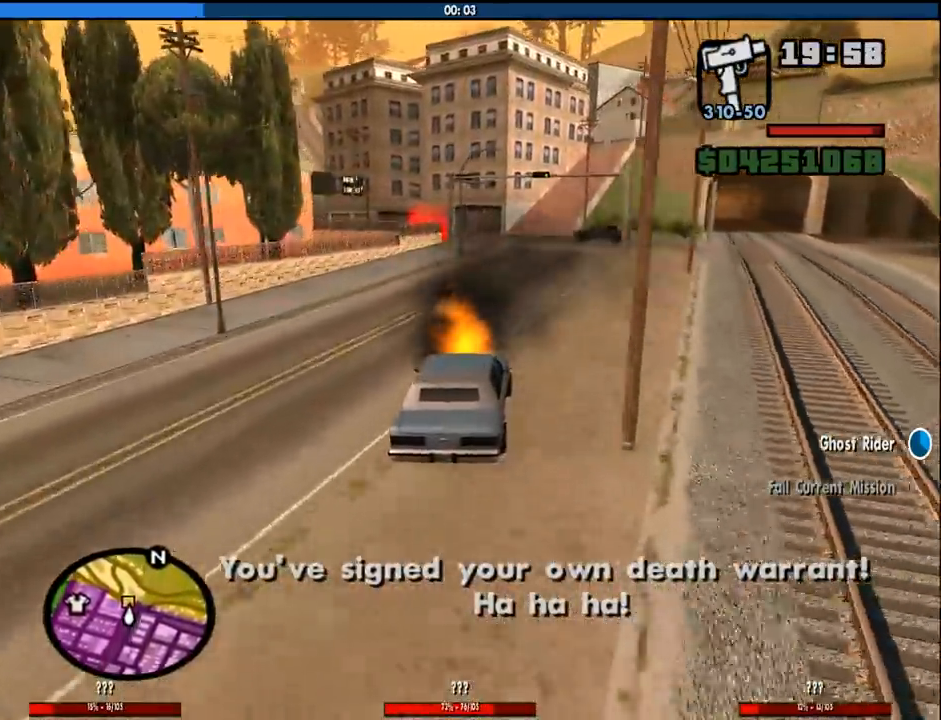
{"keys": ["w"], "mouse": [], "events": [[433, "a", "down"], [466, "a", "up"]]}
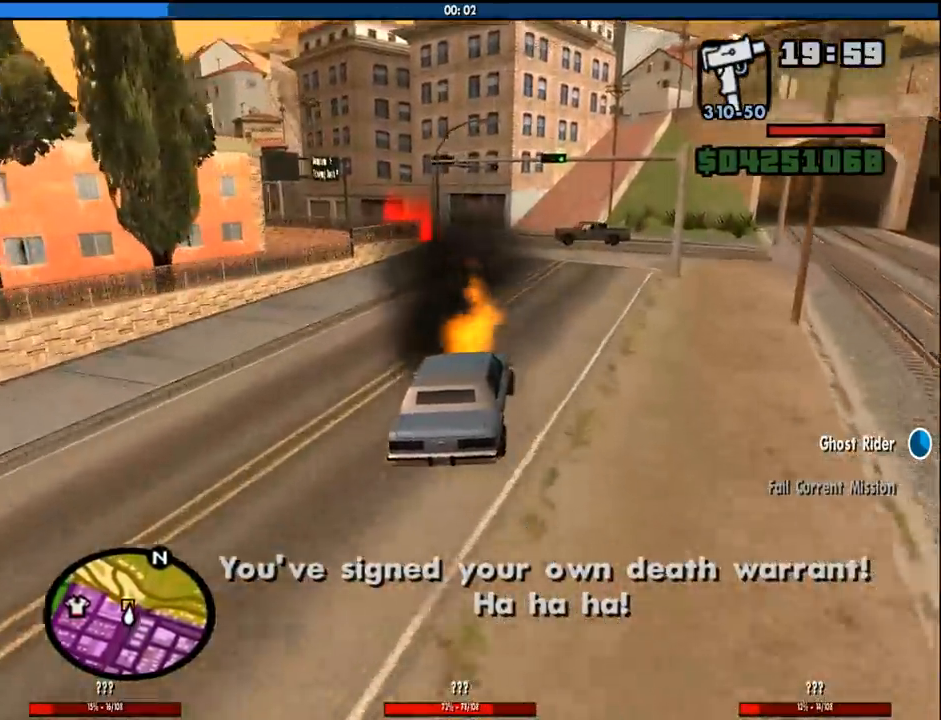
{"keys": ["w"], "mouse": [], "events": [[300, "a", "down"], [483, "a", "up"]]}
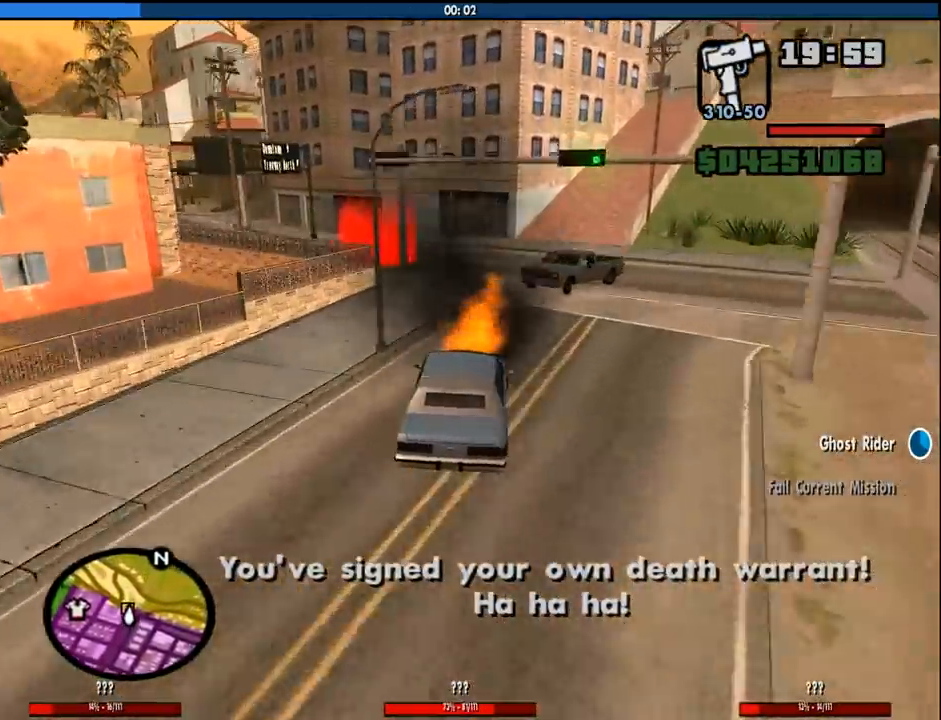
{"keys": ["a", "w"], "mouse": [], "events": [[83, "a", "down"], [266, "a", "up"], [366, "a", "down"]]}
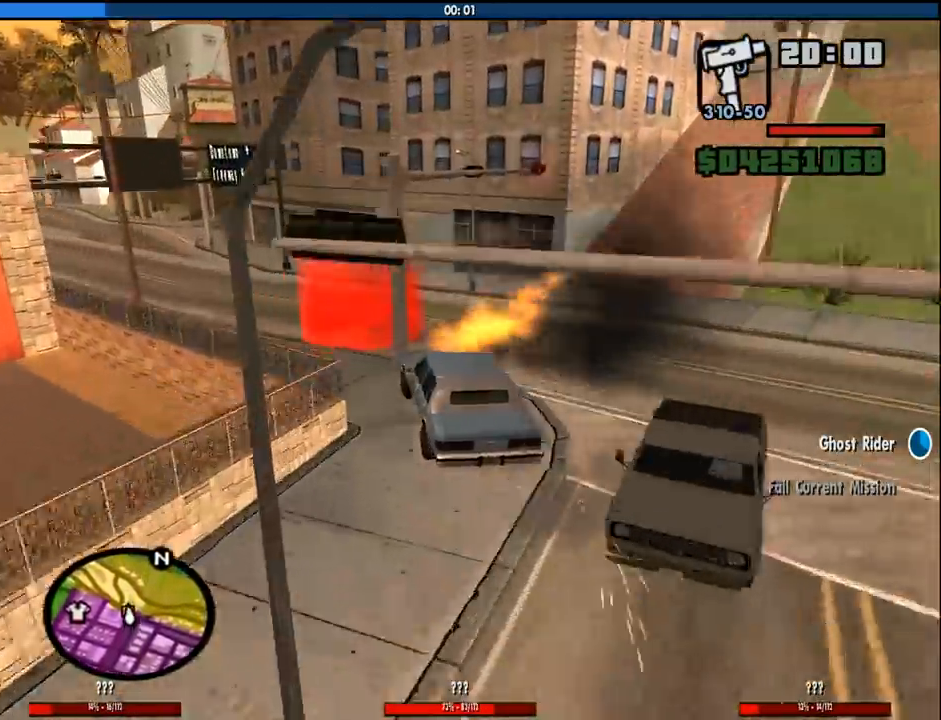
{"keys": ["w"], "mouse": [], "events": [[433, "a", "up"]]}
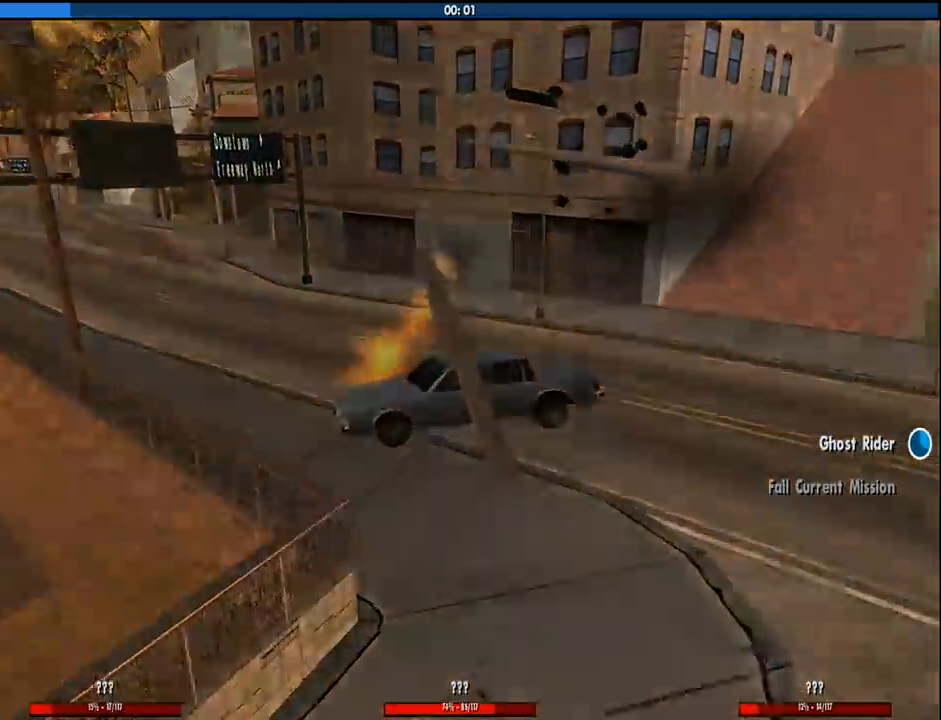
{"keys": [], "mouse": [], "events": [[166, "w", "up"], [200, "d", "down"], [300, "d", "up"], [300, "space", "down"], [350, "space", "up"]]}
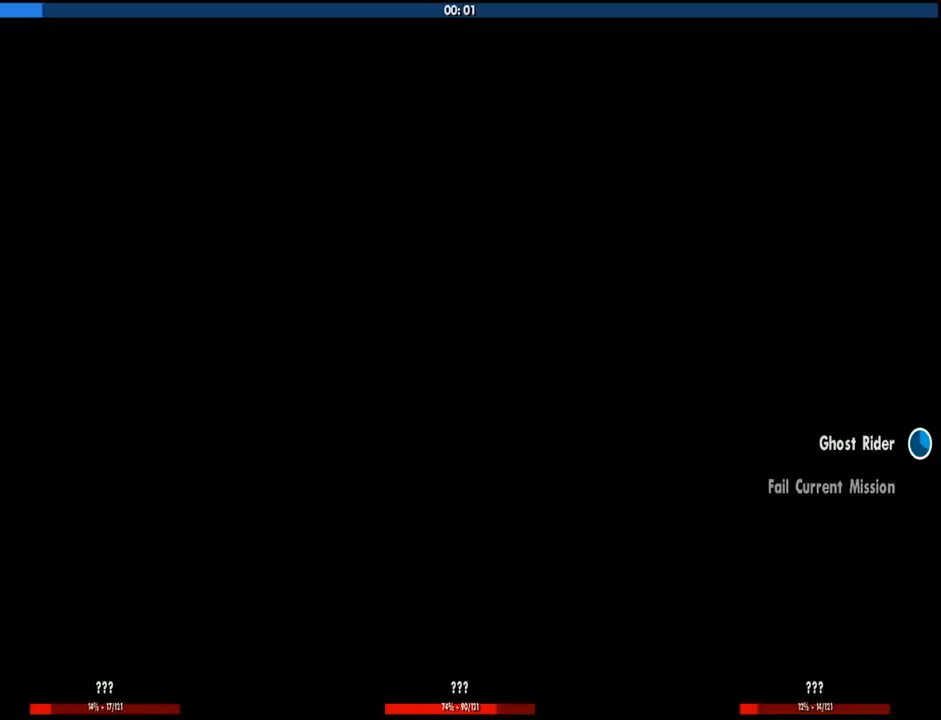
{"keys": [], "mouse": [], "events": []}
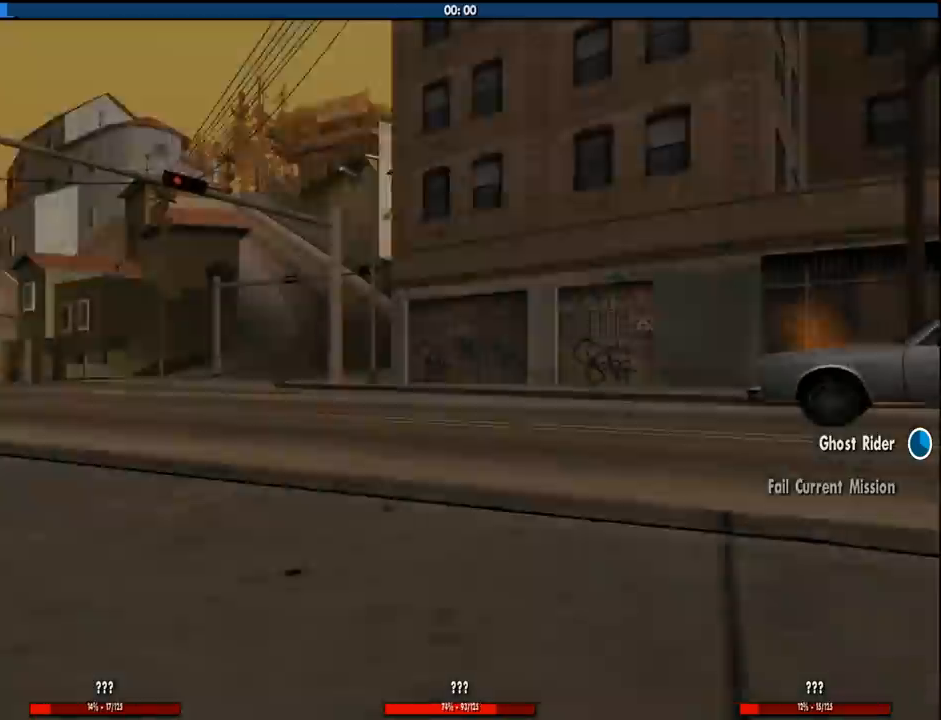
{"keys": [], "mouse": [], "events": []}
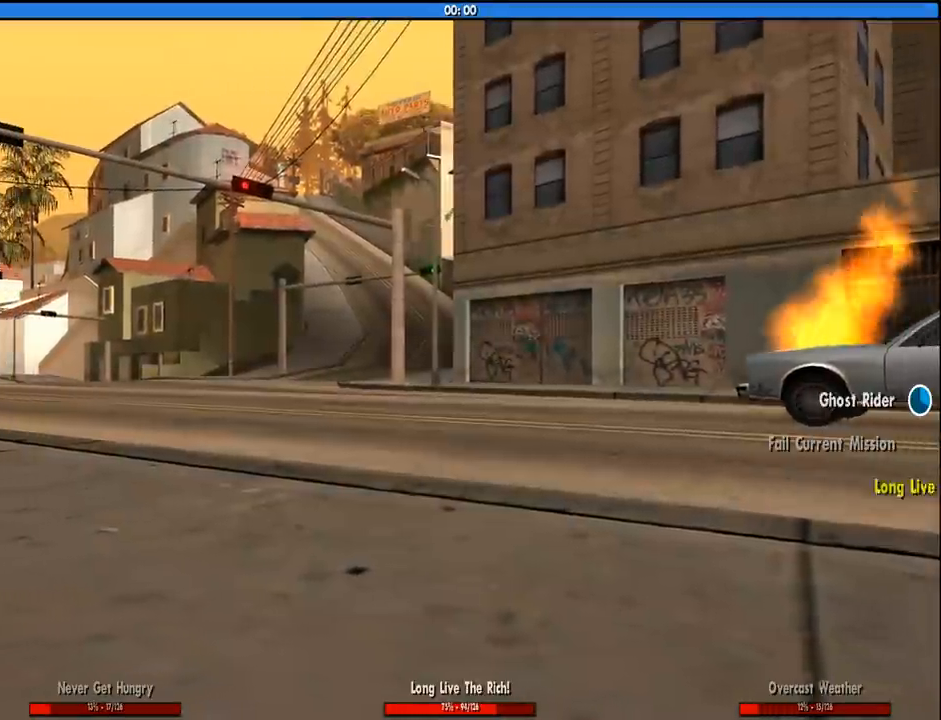
{"keys": [], "mouse": [], "events": []}
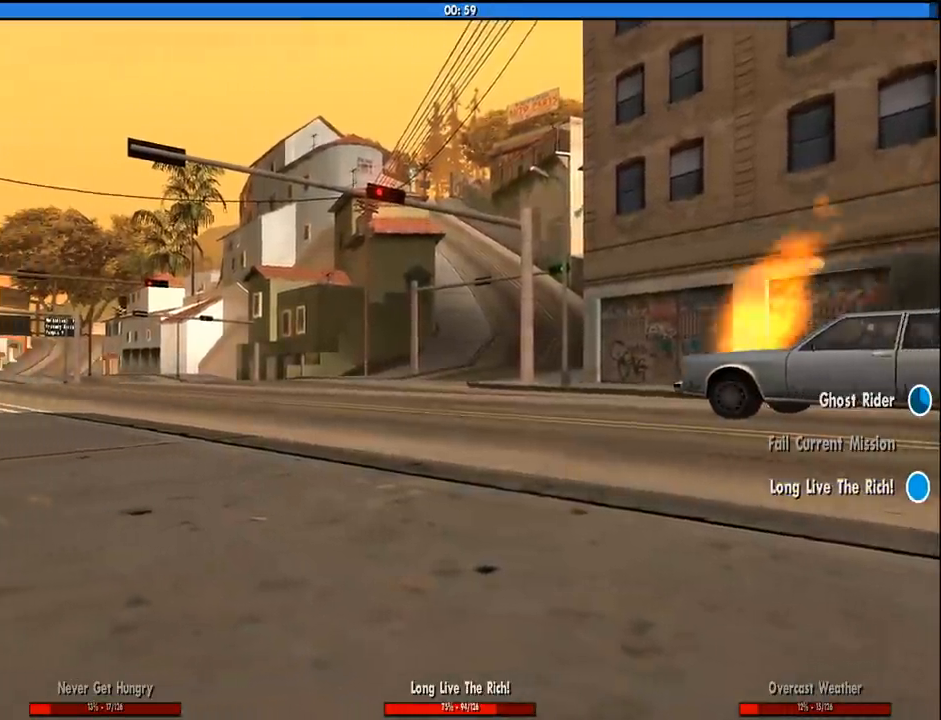
{"keys": ["a", "d", "space", "w"], "mouse": [], "events": [[183, "space", "down"], [266, "a", "down"], [266, "space", "up"], [266, "w", "down"], [366, "a", "up"], [416, "d", "down"], [416, "space", "down"], [416, "w", "up"], [500, "a", "down"], [500, "w", "down"]]}
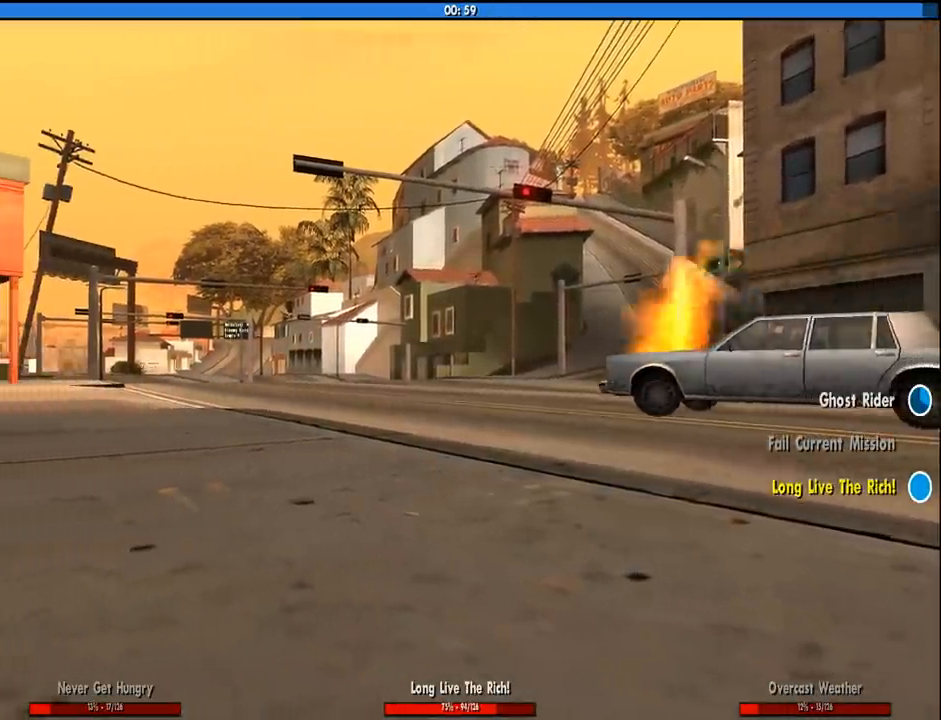
{"keys": ["a", "space", "w"], "mouse": [], "events": [[50, "d", "up"], [50, "space", "up"], [100, "a", "up"], [150, "space", "down"], [150, "w", "up"], [183, "d", "down"], [233, "a", "down"], [233, "w", "down"], [283, "d", "up"], [283, "space", "up"], [333, "a", "up"], [333, "w", "up"], [383, "d", "down"], [383, "space", "down"], [466, "a", "down"], [466, "d", "up"], [466, "w", "down"]]}
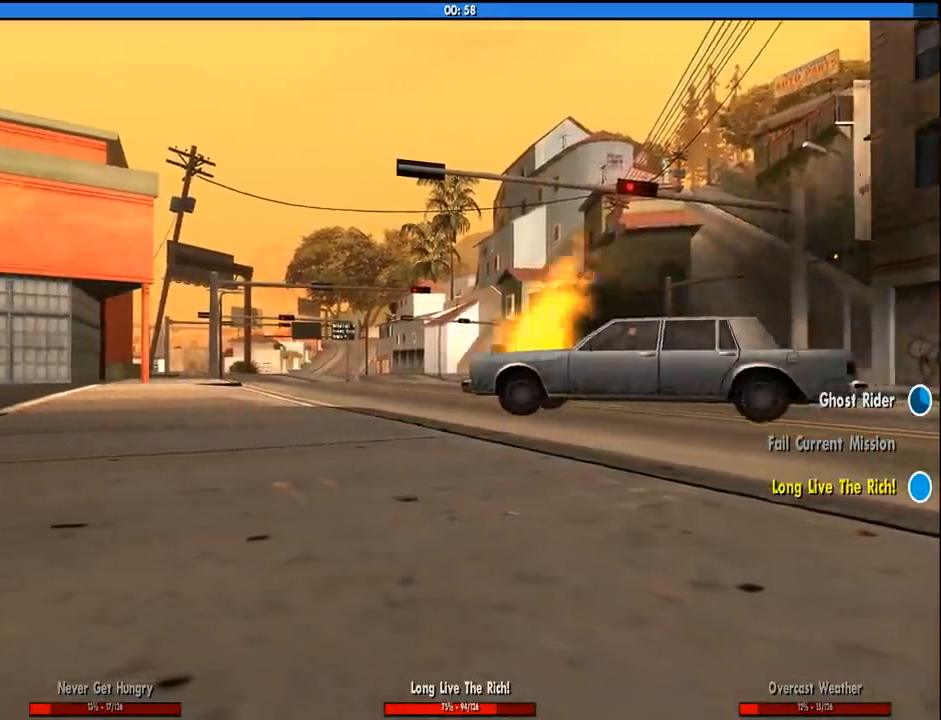
{"keys": ["w"], "mouse": [], "events": [[16, "space", "up"], [66, "a", "up"], [66, "w", "up"], [116, "d", "down"], [116, "space", "down"], [200, "a", "down"], [200, "d", "up"], [200, "space", "up"], [200, "w", "down"], [300, "a", "up"], [300, "w", "up"], [350, "d", "down"], [350, "space", "down"], [400, "a", "down"], [433, "d", "up"], [433, "space", "up"], [433, "w", "down"], [483, "a", "up"]]}
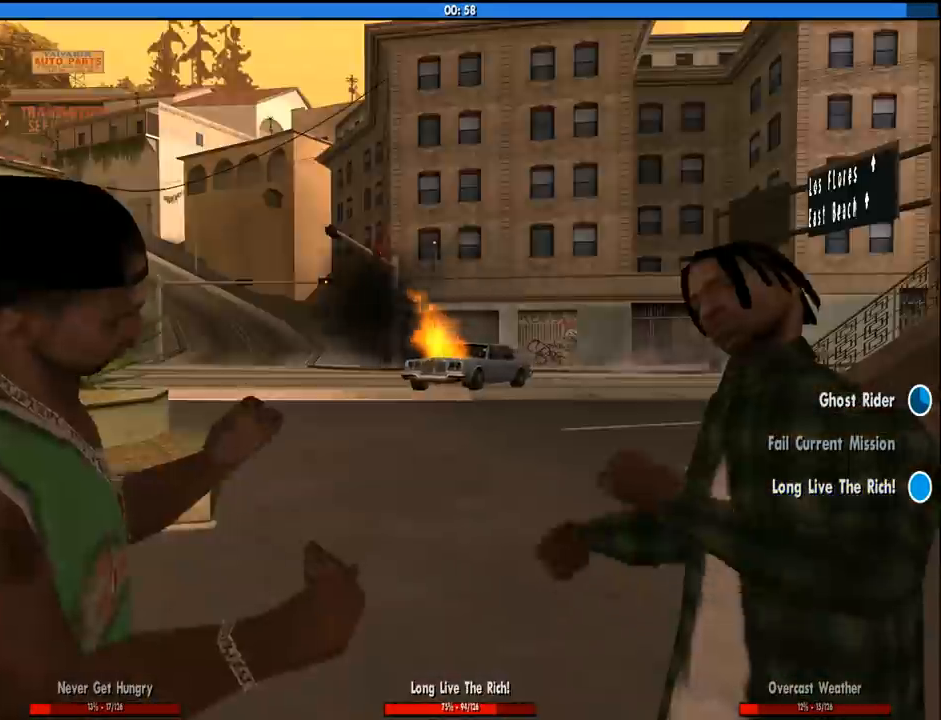
{"keys": ["space"], "mouse": [], "events": [[33, "w", "up"], [83, "space", "down"], [133, "a", "down"], [133, "w", "down"], [183, "space", "up"], [216, "a", "up"], [216, "w", "up"], [266, "space", "down"], [400, "space", "up"], [500, "space", "down"]]}